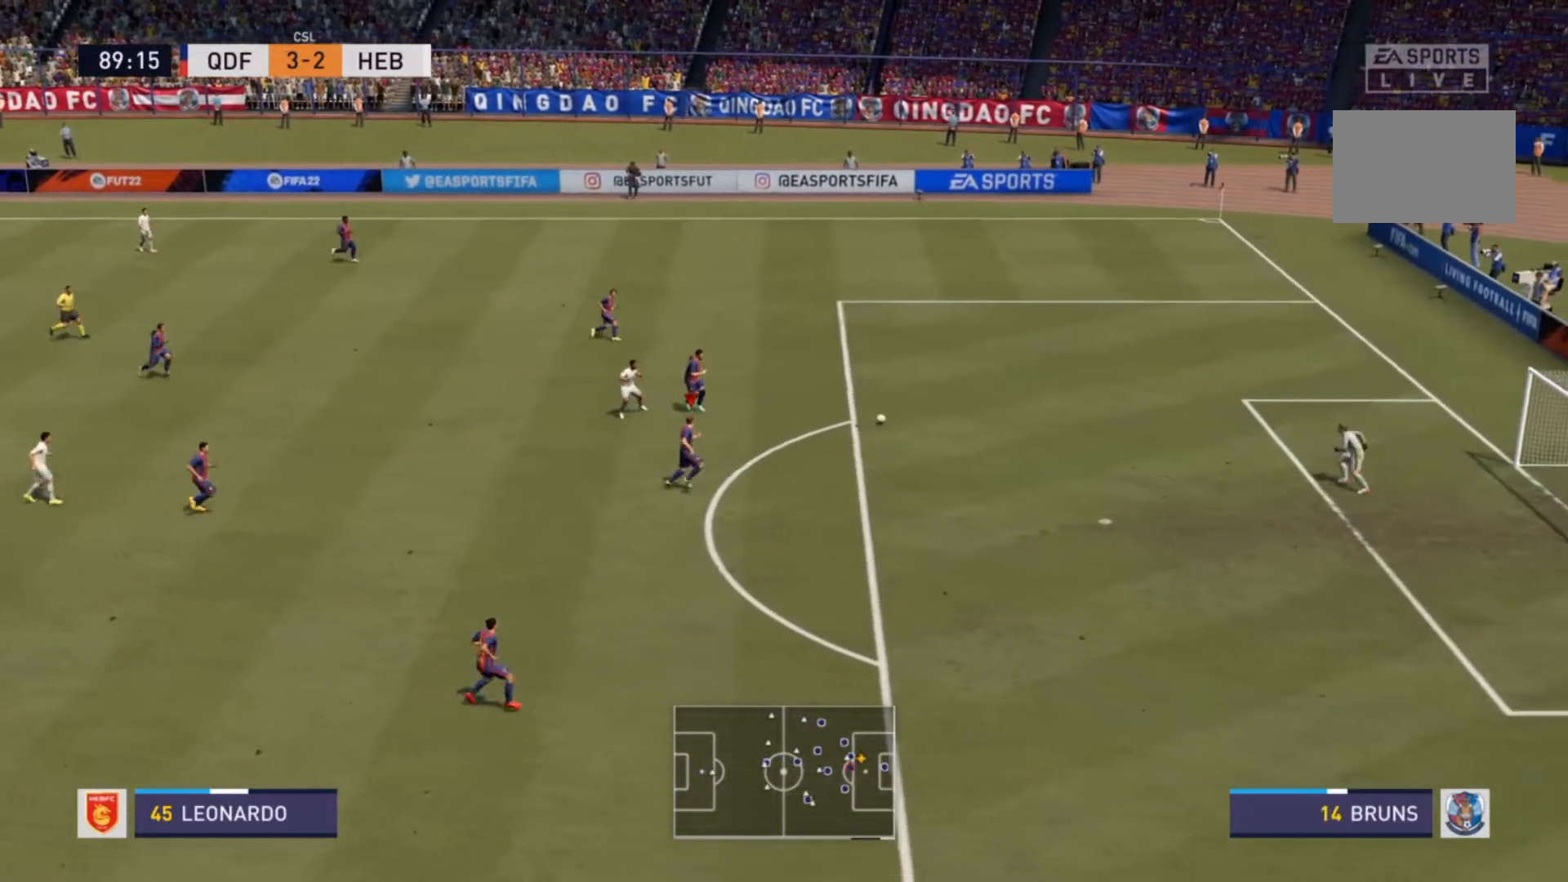
Gameplay with a controller (PlayStation layout); each line is a JSON object with the inputs held at the frame after it. "events" lists button and stick changes between this image and that frame as [ms after this image, input, new state], when the widget could be followed in between. Not read: L3 R3.
{"buttons": ["TRIANGLE", "L1"], "left_stick": "left", "right_stick": "center", "events": [[67, "L1", "down"], [100, "TRIANGLE", "down"], [233, "L1", "up"], [367, "L1", "down"]]}
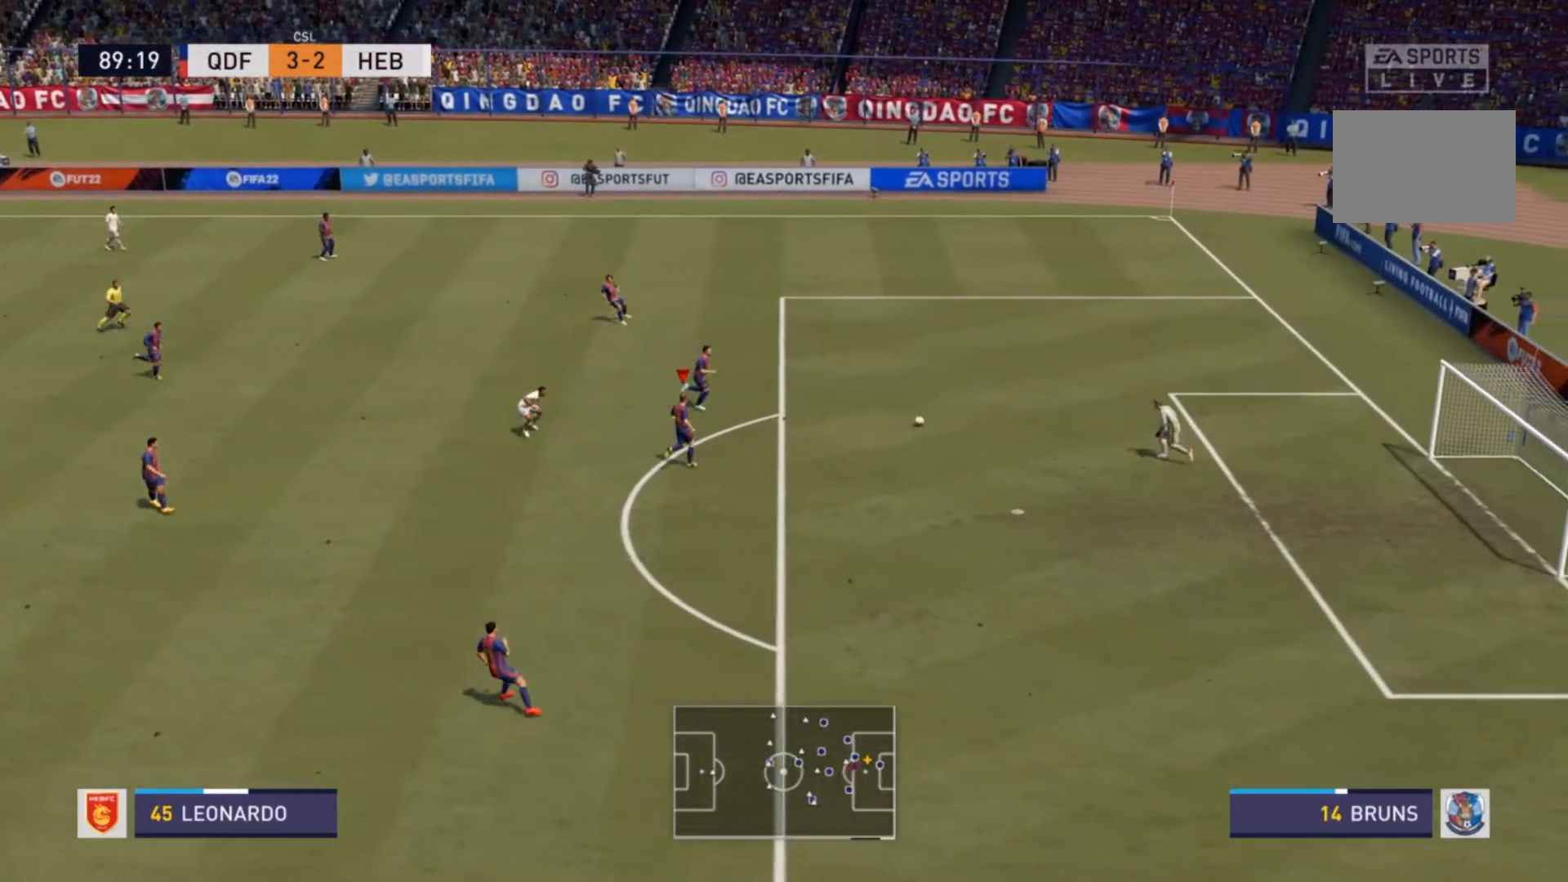
{"buttons": ["TRIANGLE"], "left_stick": "left", "right_stick": "center", "events": [[67, "L1", "up"], [333, "L1", "down"], [500, "L1", "up"]]}
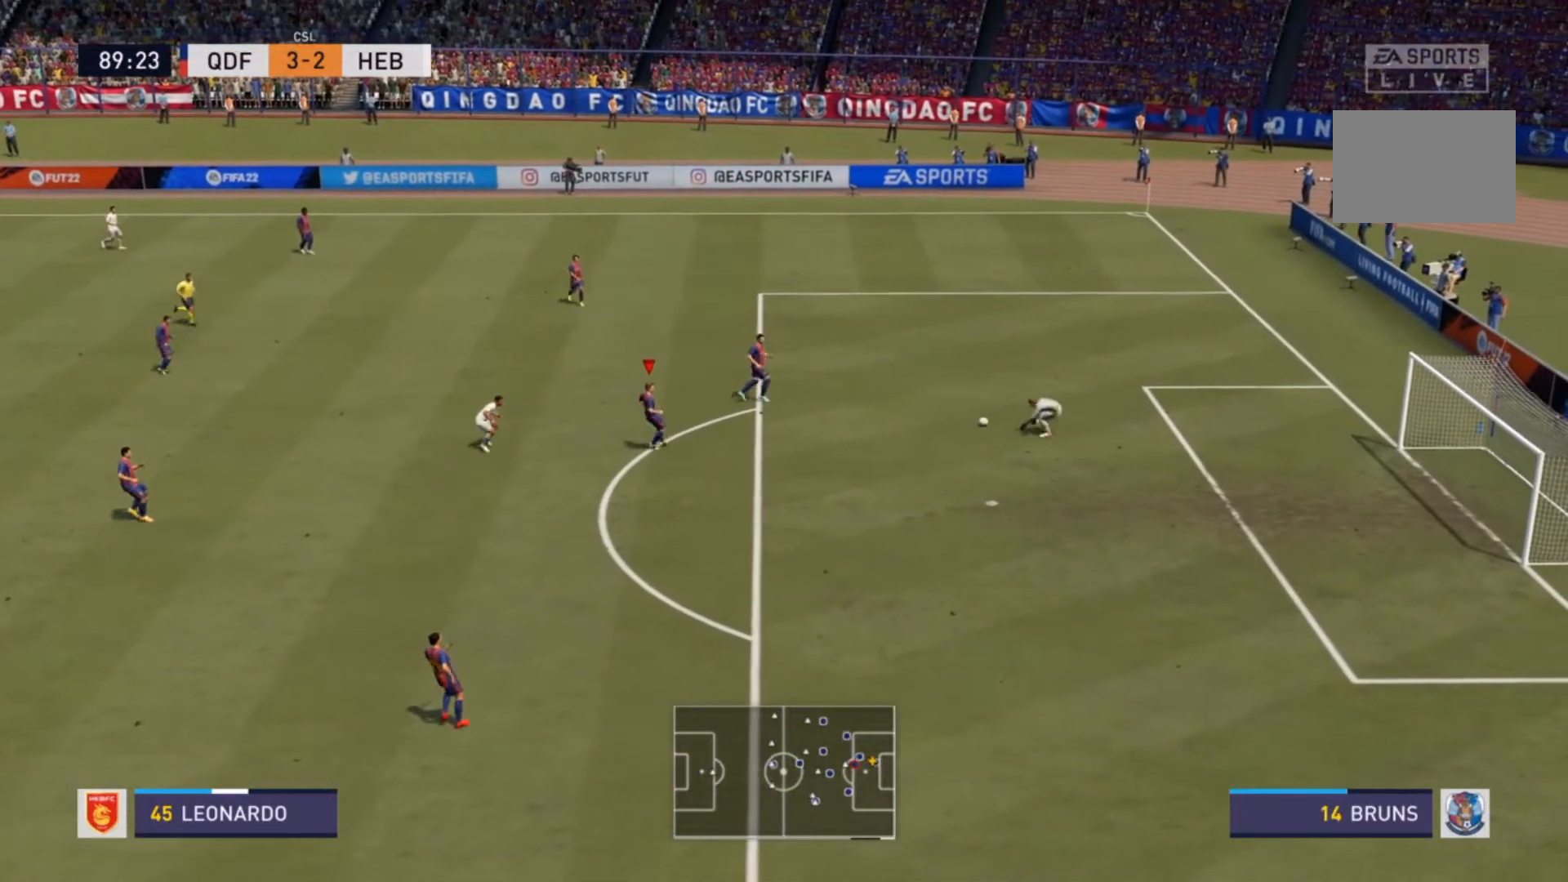
{"buttons": [], "left_stick": "center", "right_stick": "center", "events": [[67, "TRIANGLE", "up"], [100, "left_stick", "center"]]}
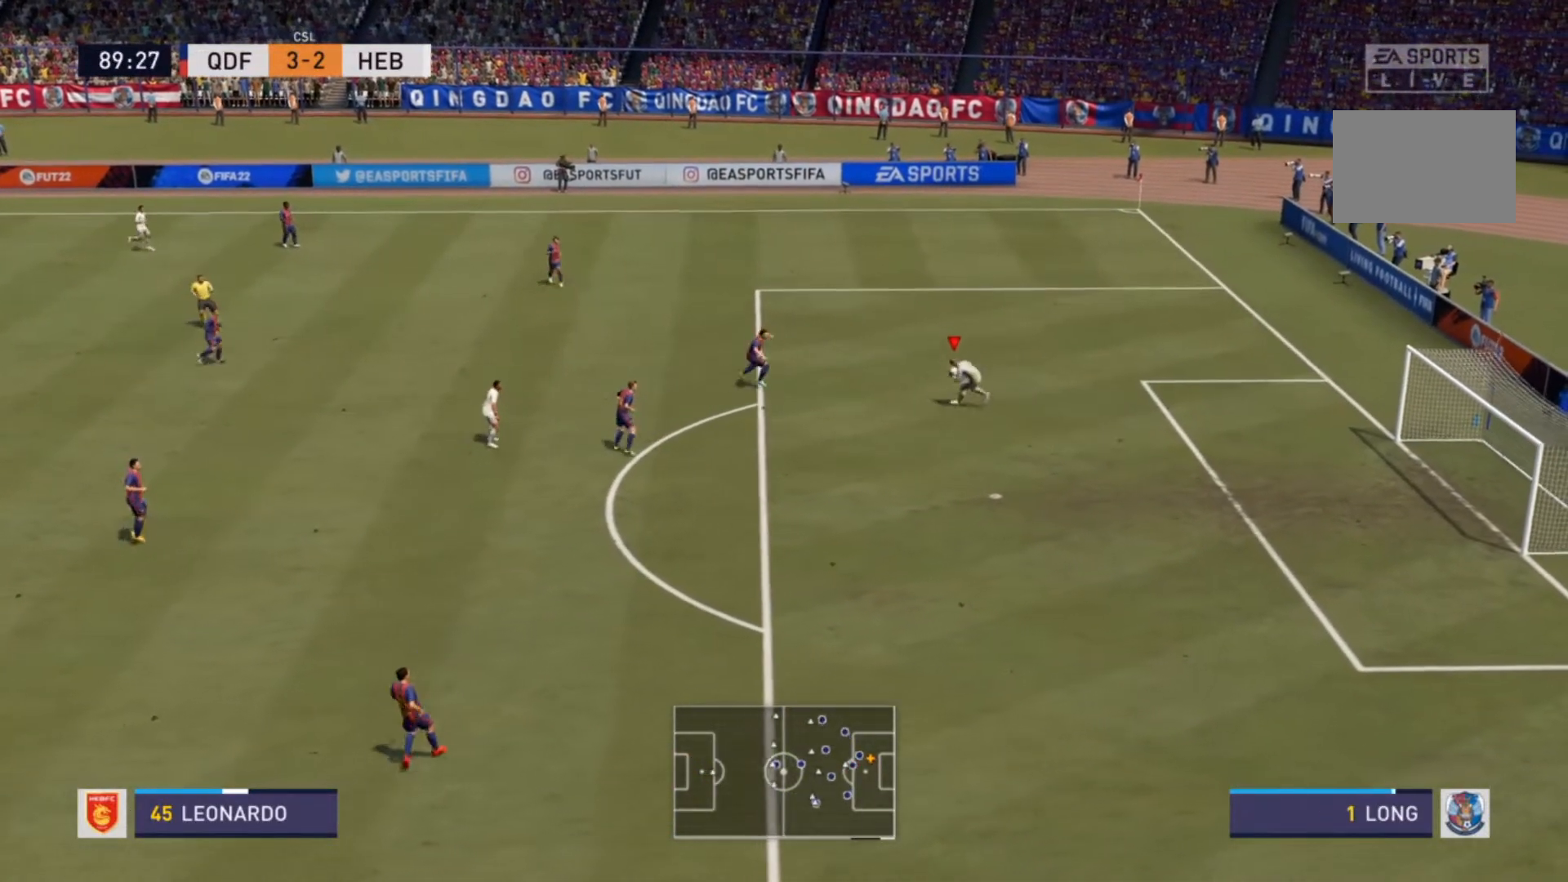
{"buttons": [], "left_stick": "down", "right_stick": "center", "events": [[100, "left_stick", "down"]]}
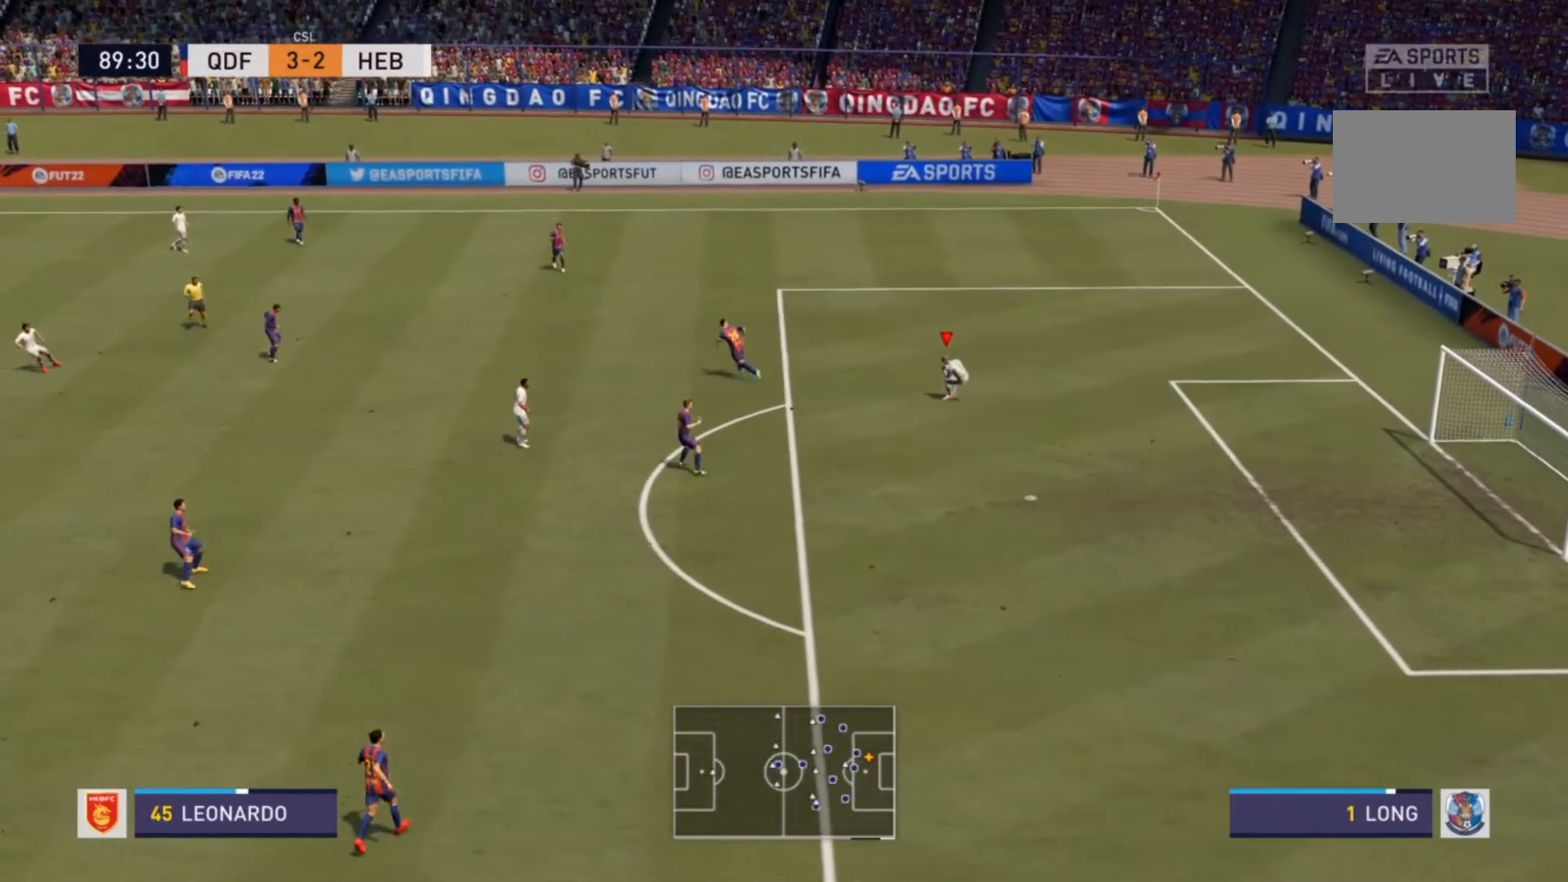
{"buttons": ["CROSS"], "left_stick": "down", "right_stick": "center", "events": [[233, "CROSS", "down"]]}
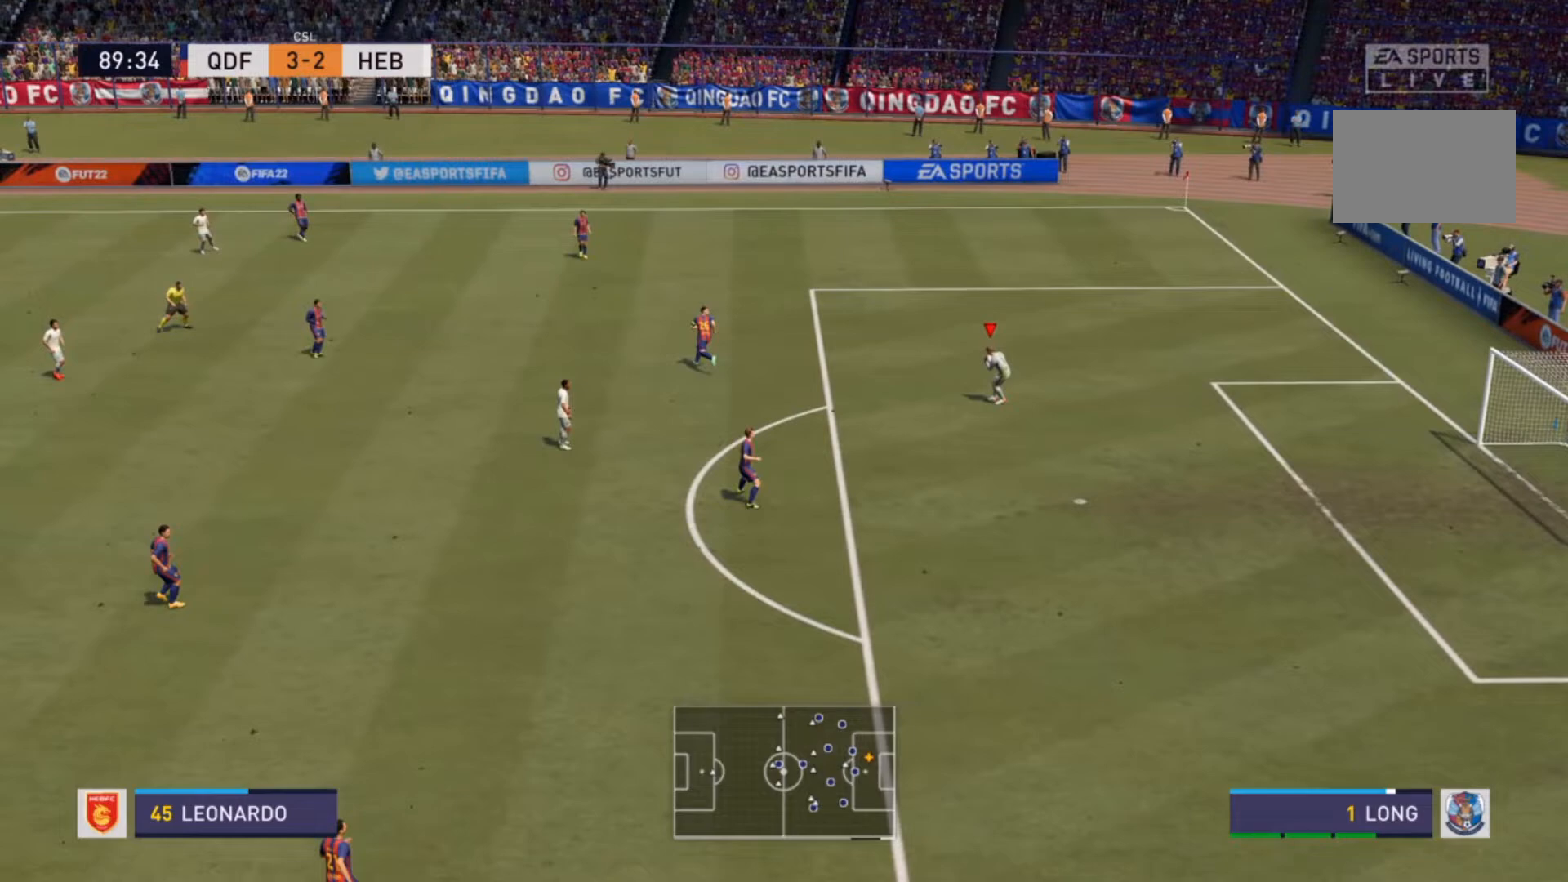
{"buttons": [], "left_stick": "down", "right_stick": "center", "events": [[200, "CROSS", "up"]]}
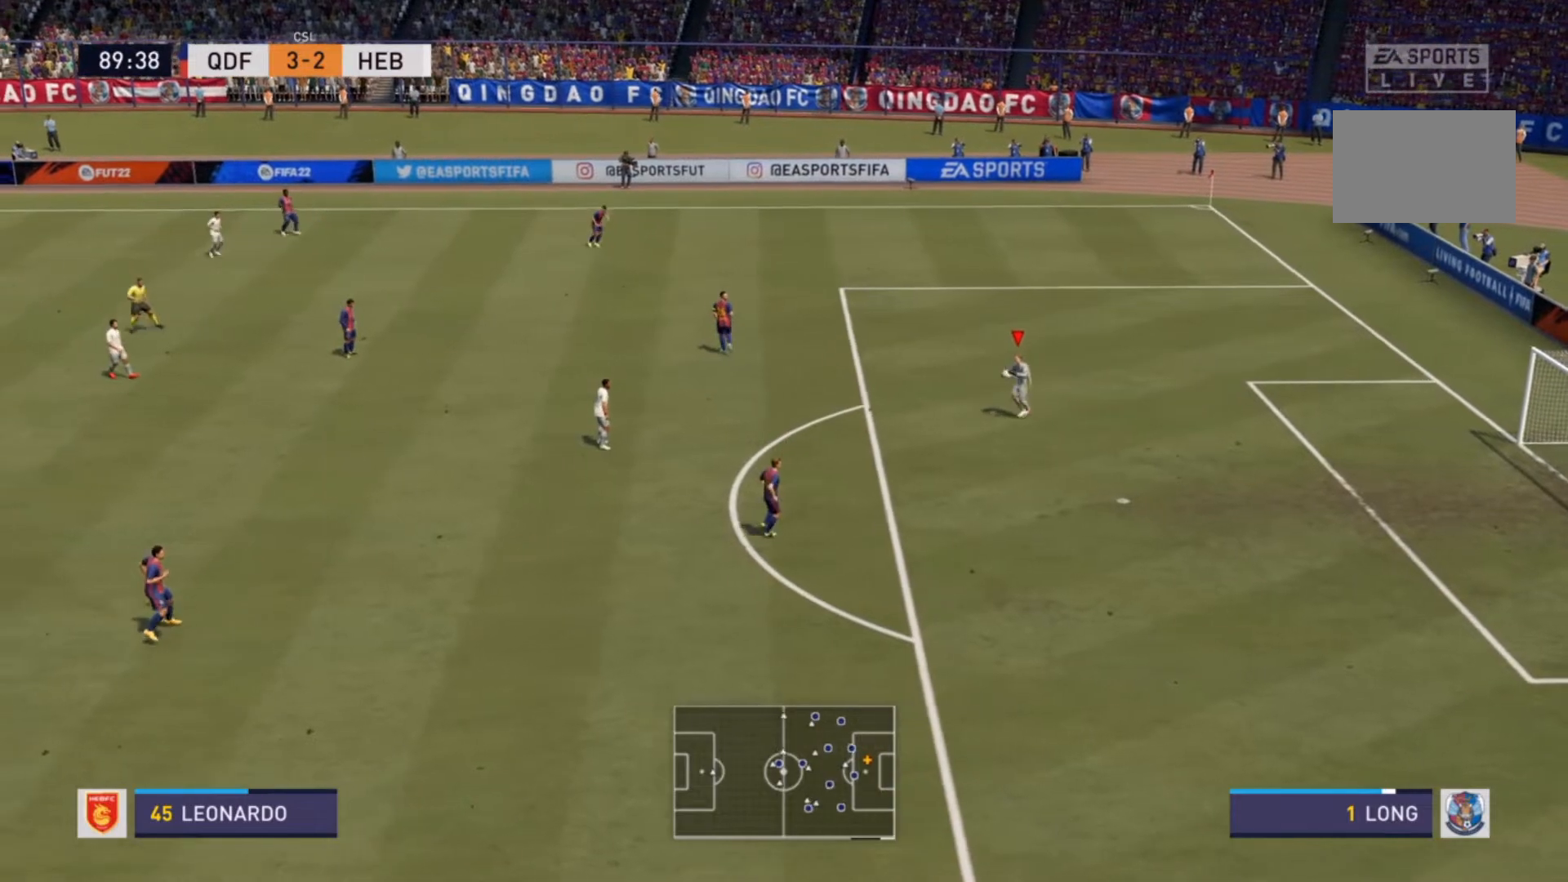
{"buttons": [], "left_stick": "center", "right_stick": "center", "events": [[67, "left_stick", "center"]]}
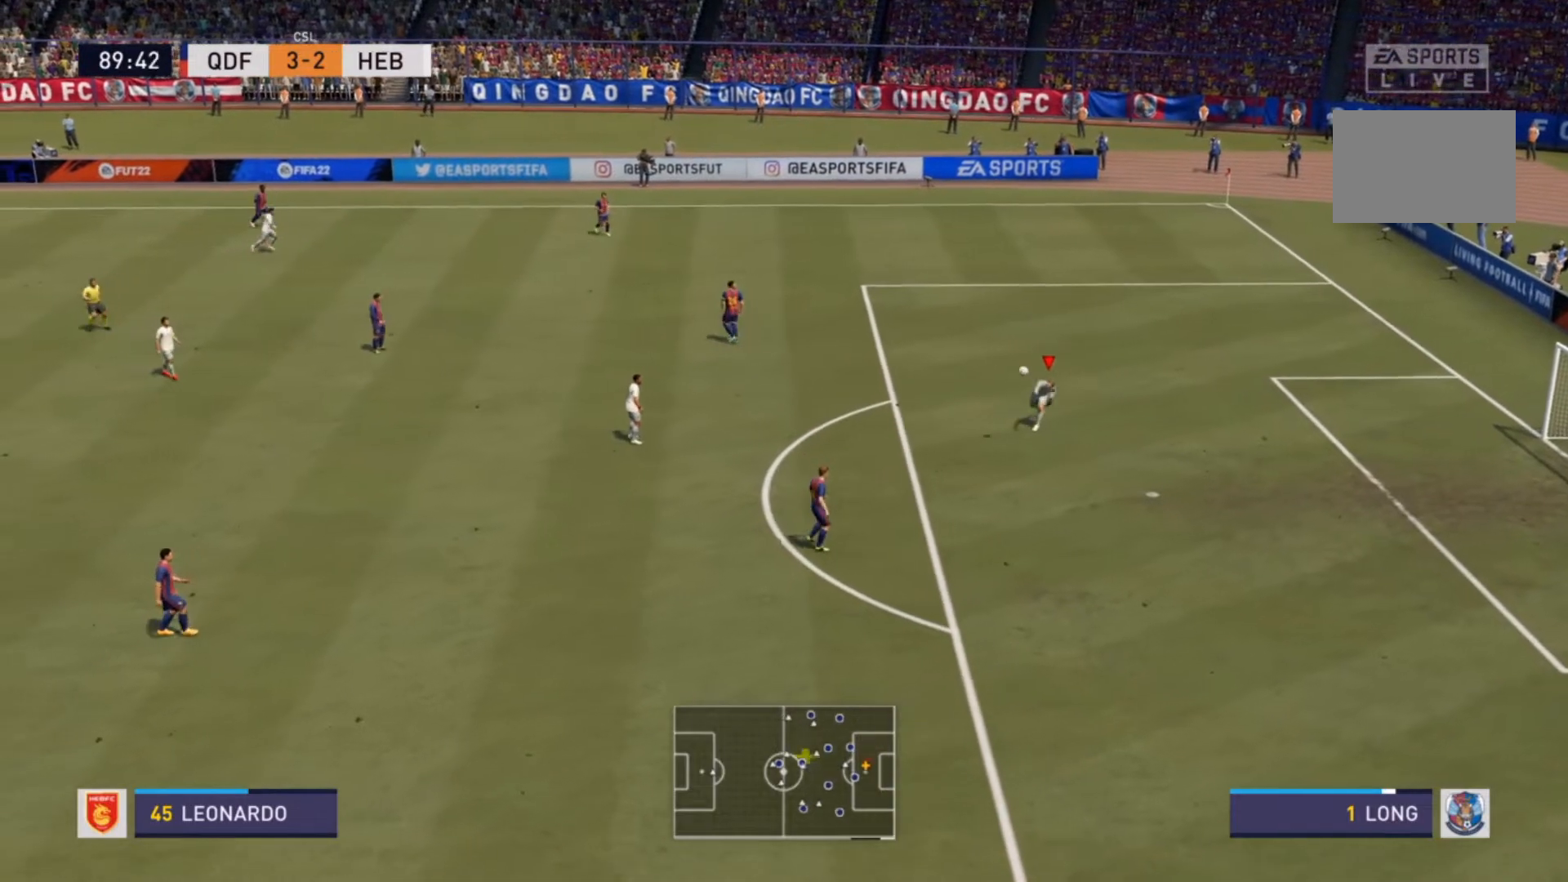
{"buttons": [], "left_stick": "center", "right_stick": "center", "events": []}
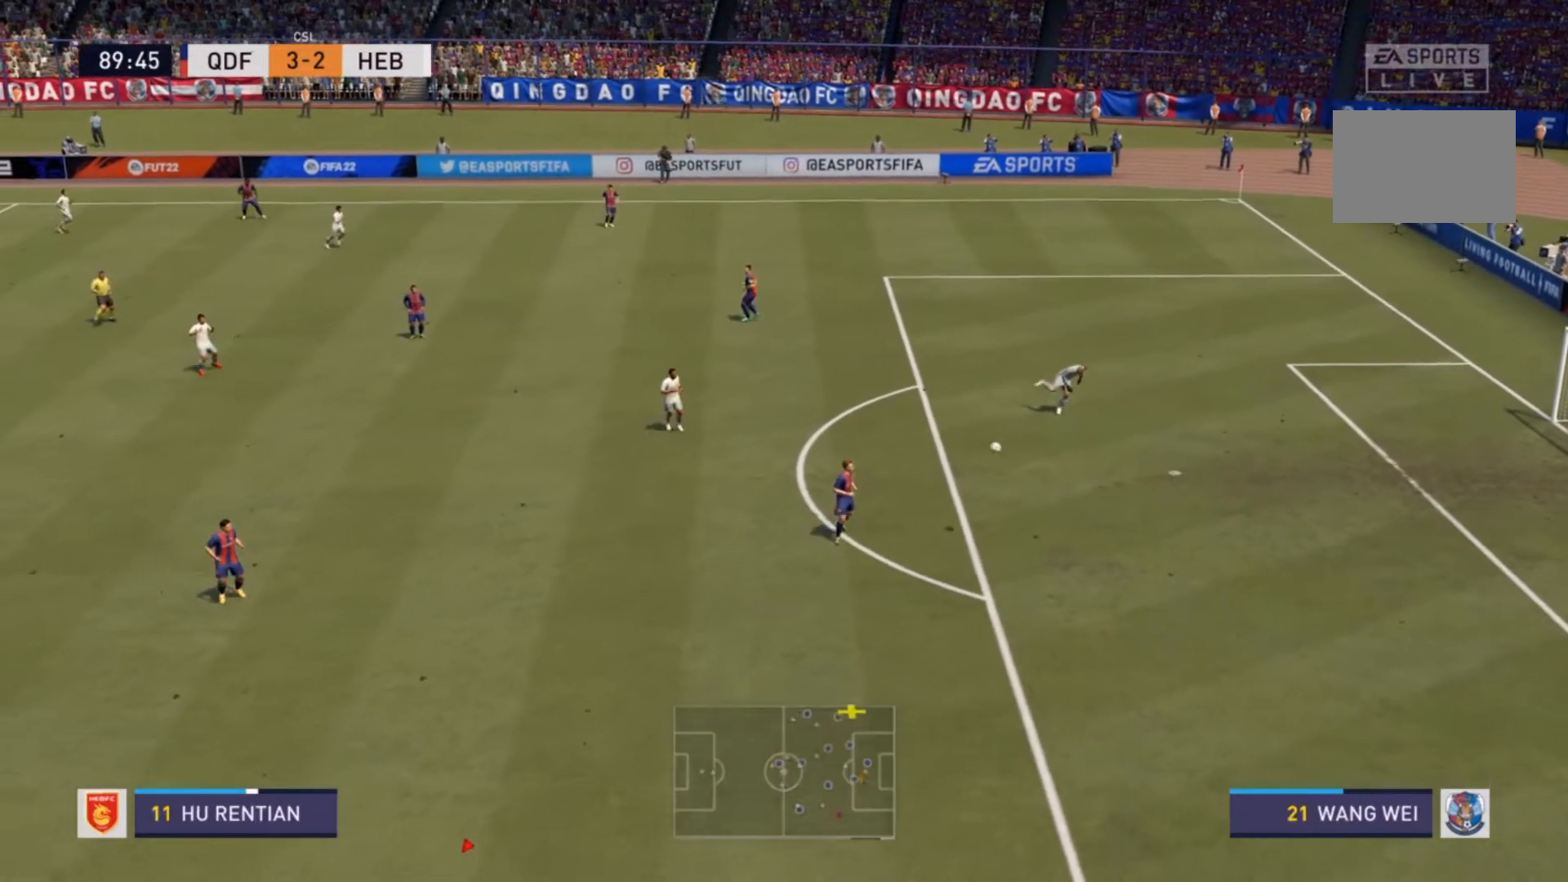
{"buttons": [], "left_stick": "down-left", "right_stick": "center", "events": [[400, "left_stick", "down-left"]]}
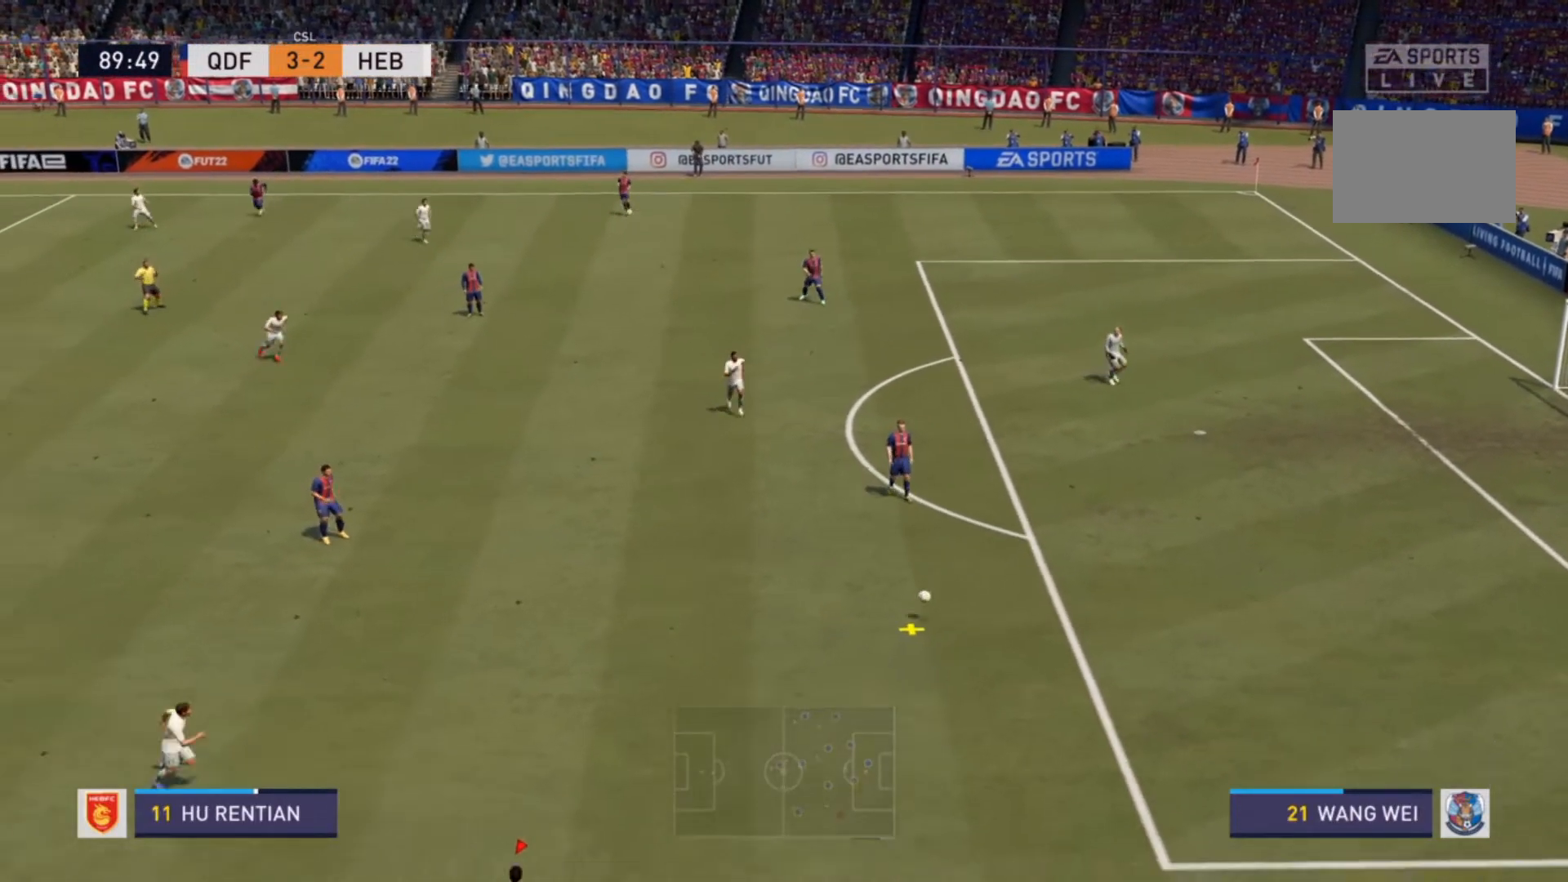
{"buttons": ["CROSS"], "left_stick": "up-left", "right_stick": "center", "events": [[100, "left_stick", "left"], [333, "left_stick", "up-left"], [467, "CROSS", "down"]]}
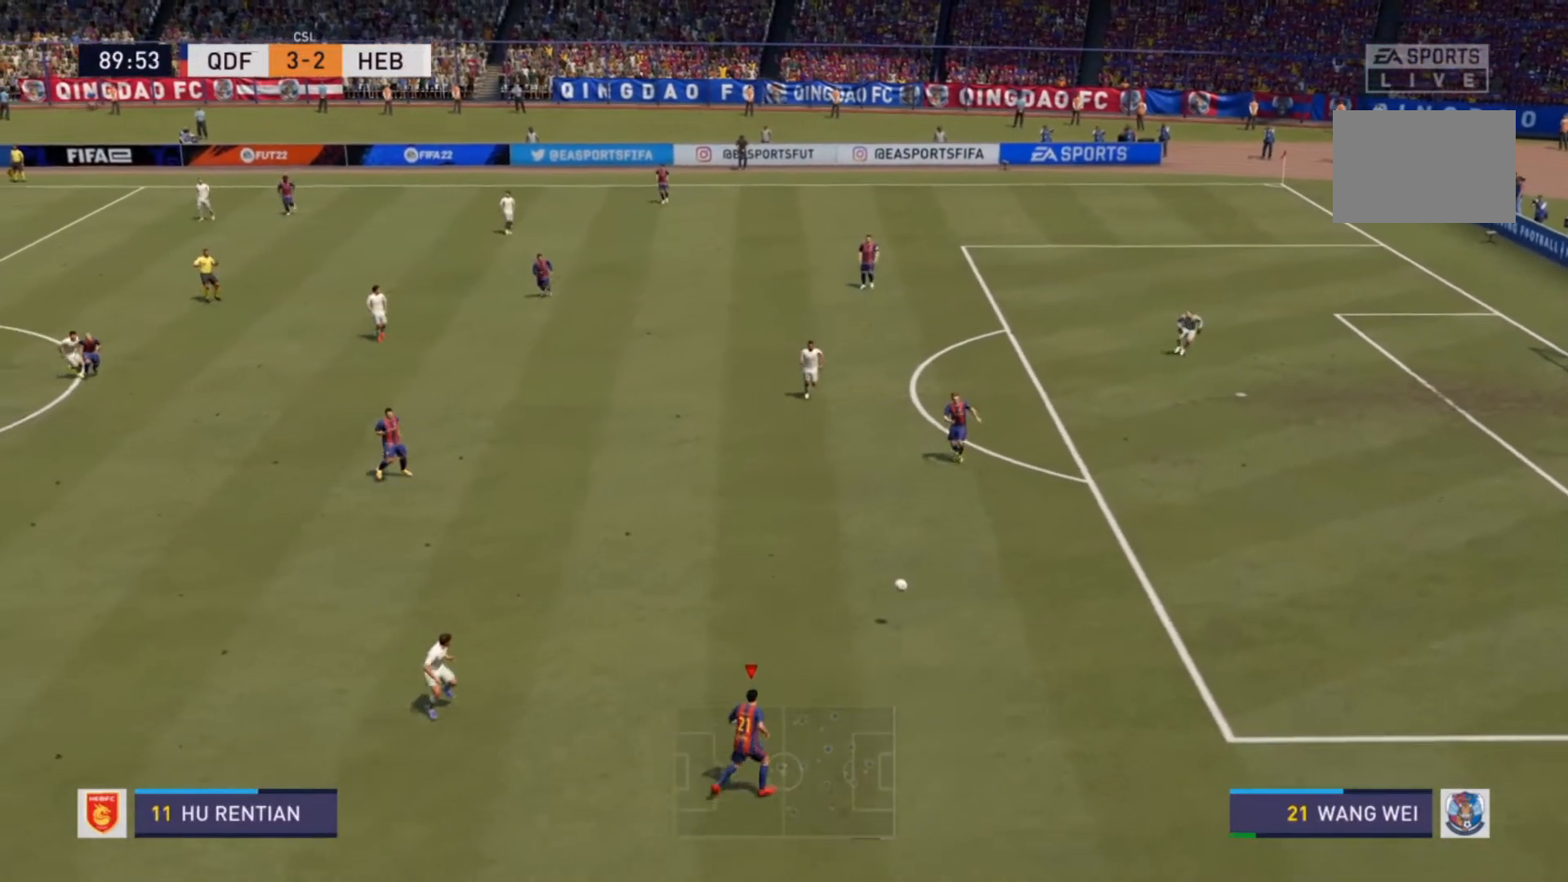
{"buttons": [], "left_stick": "up-left", "right_stick": "center", "events": [[100, "CROSS", "up"]]}
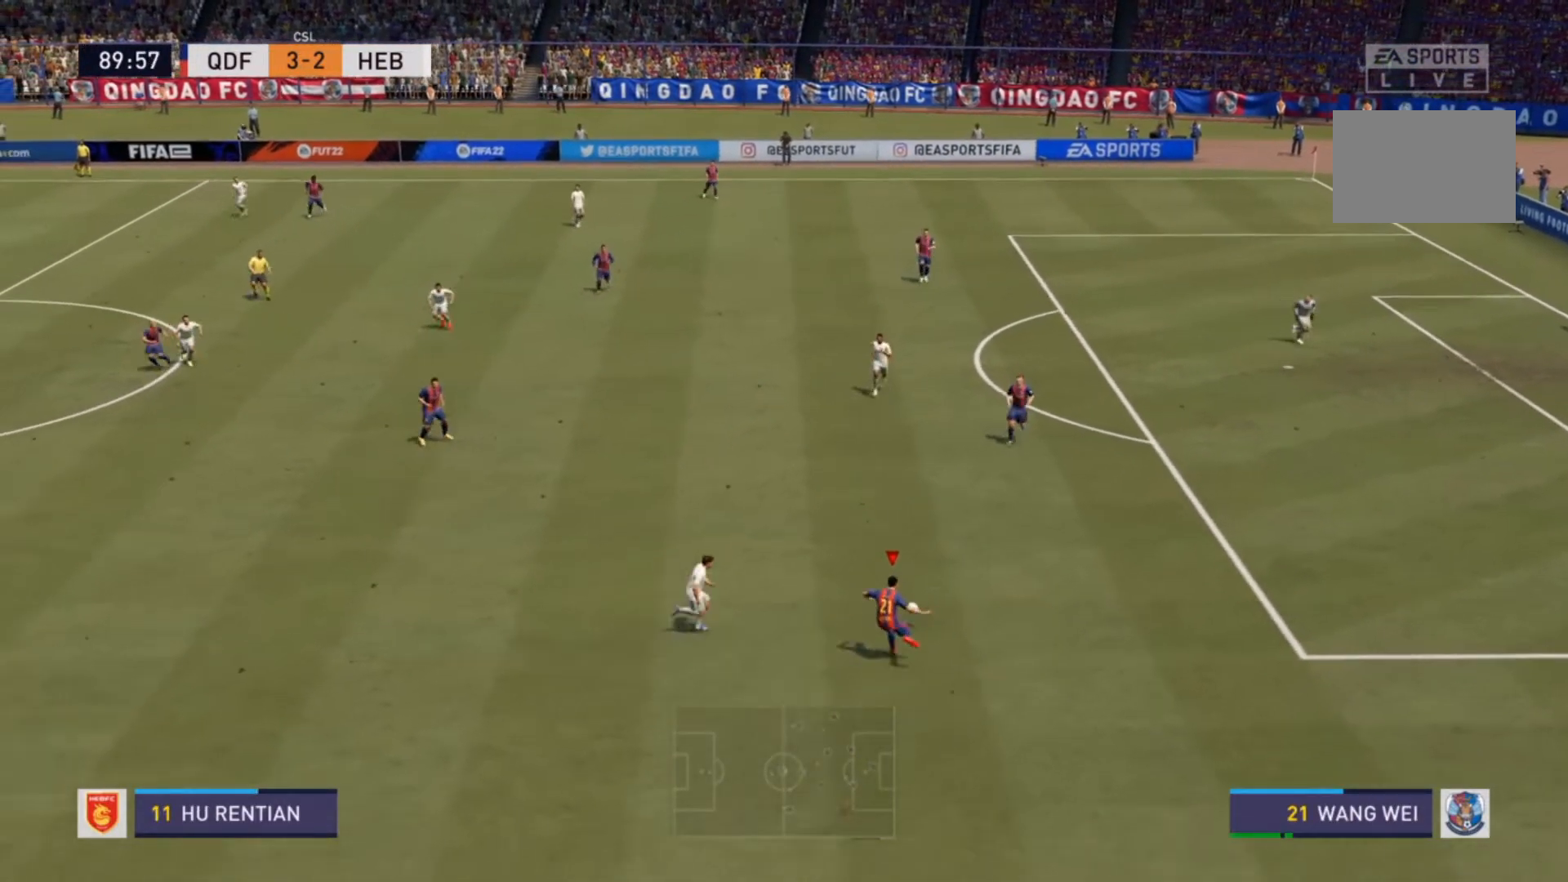
{"buttons": [], "left_stick": "center", "right_stick": "center", "events": [[233, "left_stick", "center"]]}
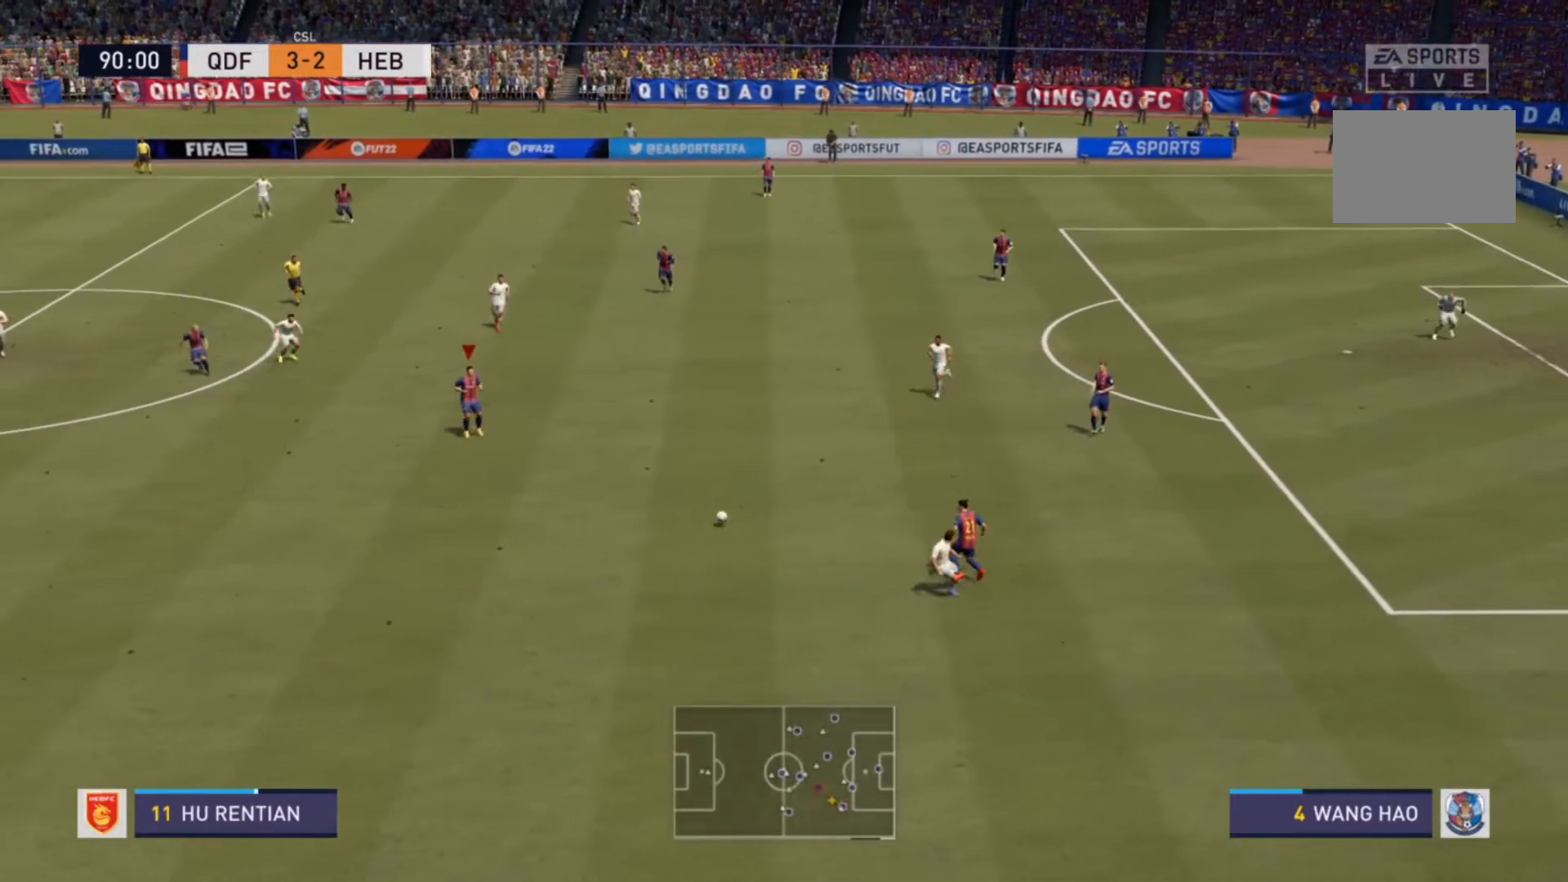
{"buttons": [], "left_stick": "down-left", "right_stick": "center", "events": [[233, "left_stick", "left"], [400, "left_stick", "down-left"]]}
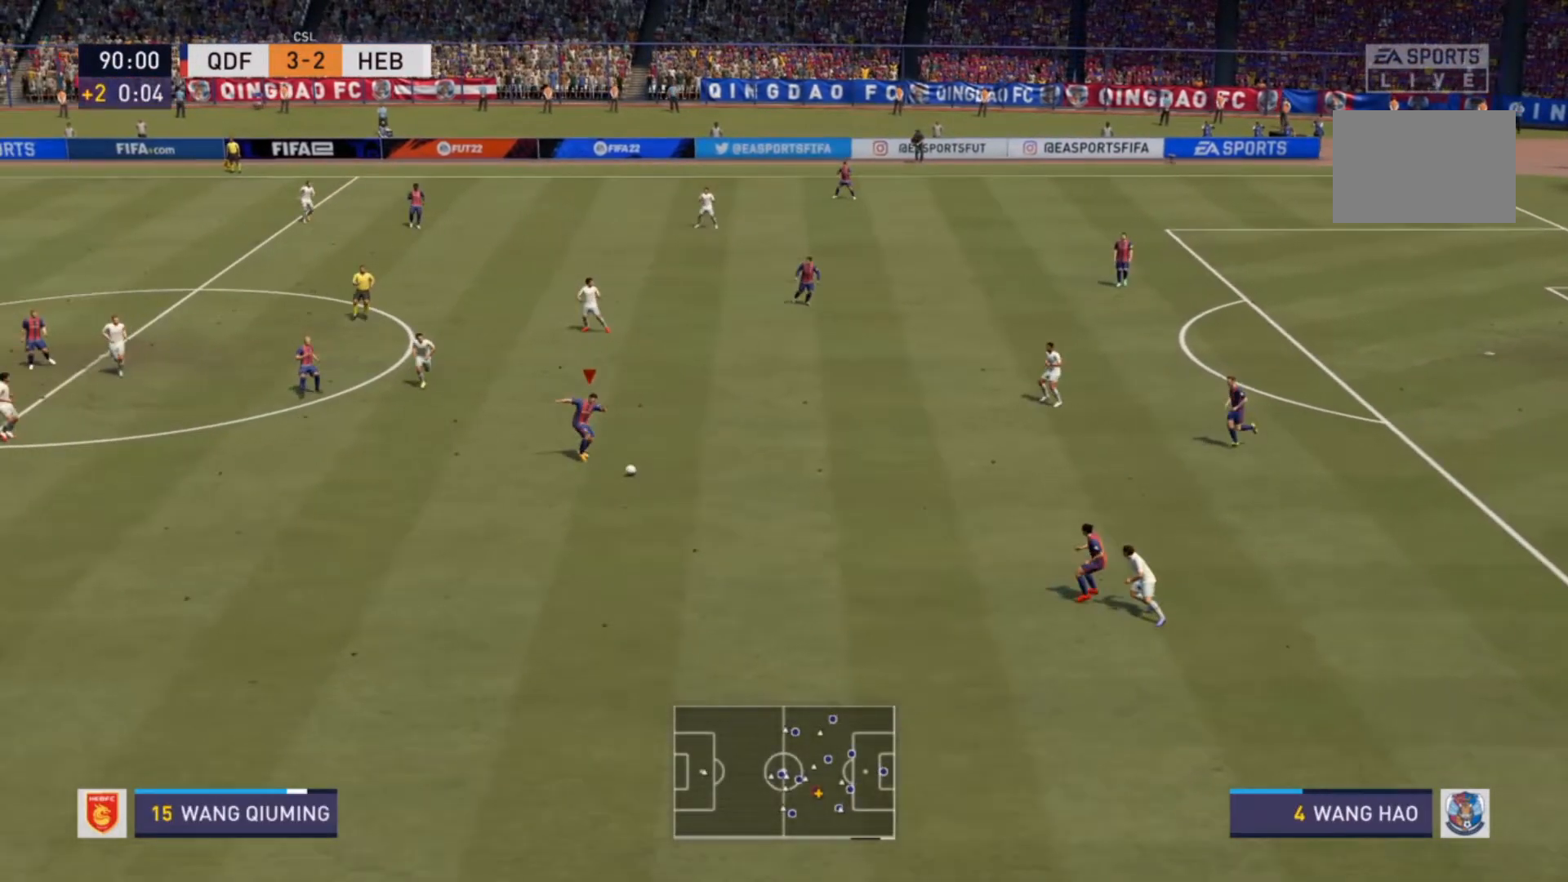
{"buttons": [], "left_stick": "down-left", "right_stick": "center", "events": []}
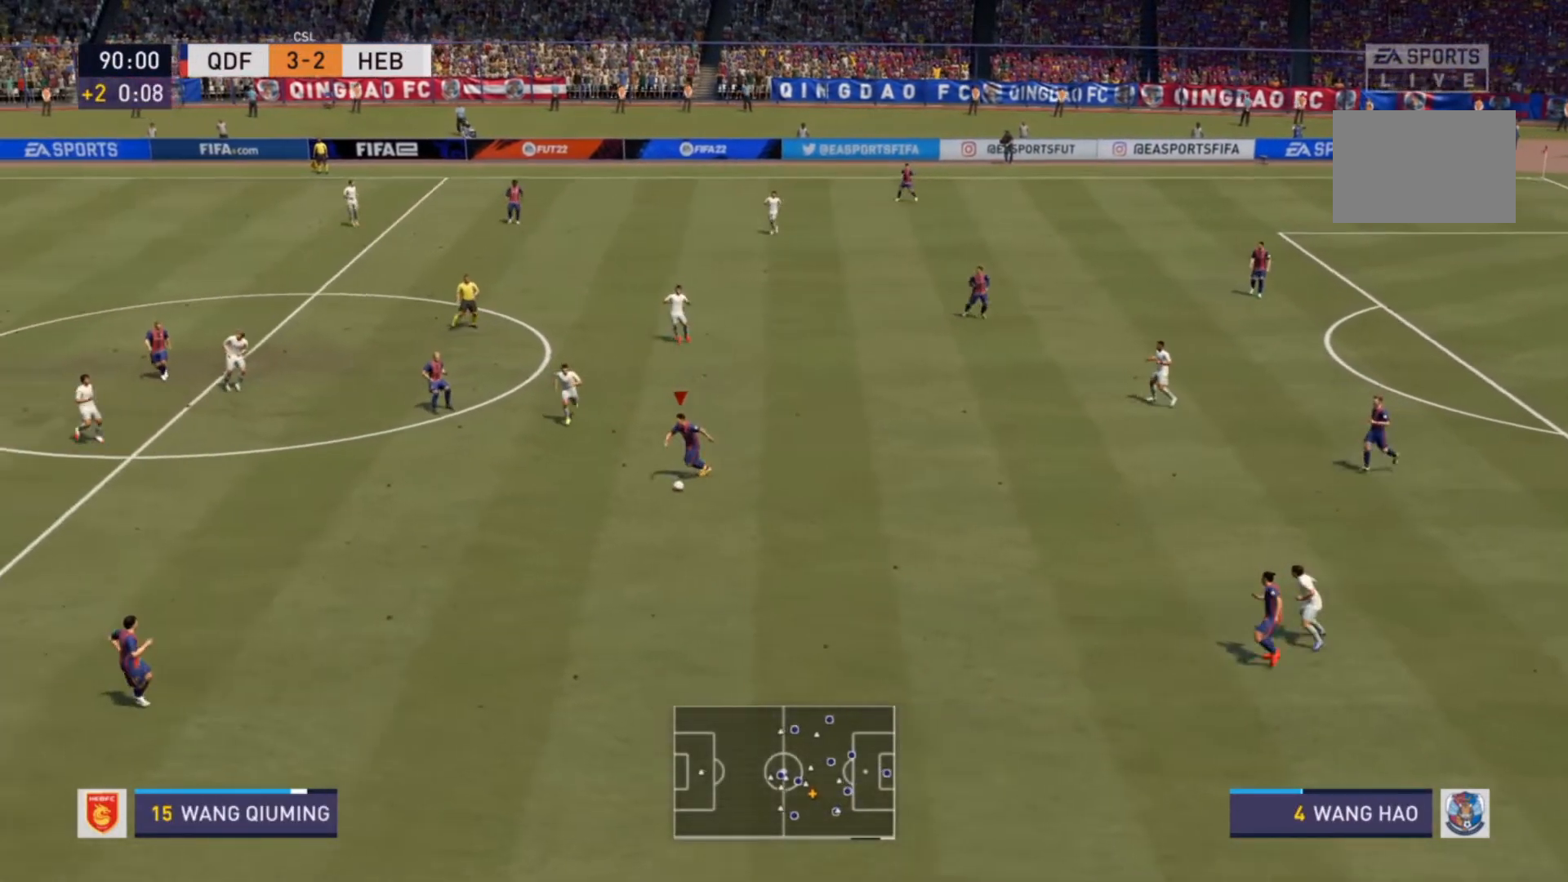
{"buttons": ["R2"], "left_stick": "down-left", "right_stick": "center", "events": [[433, "R2", "down"]]}
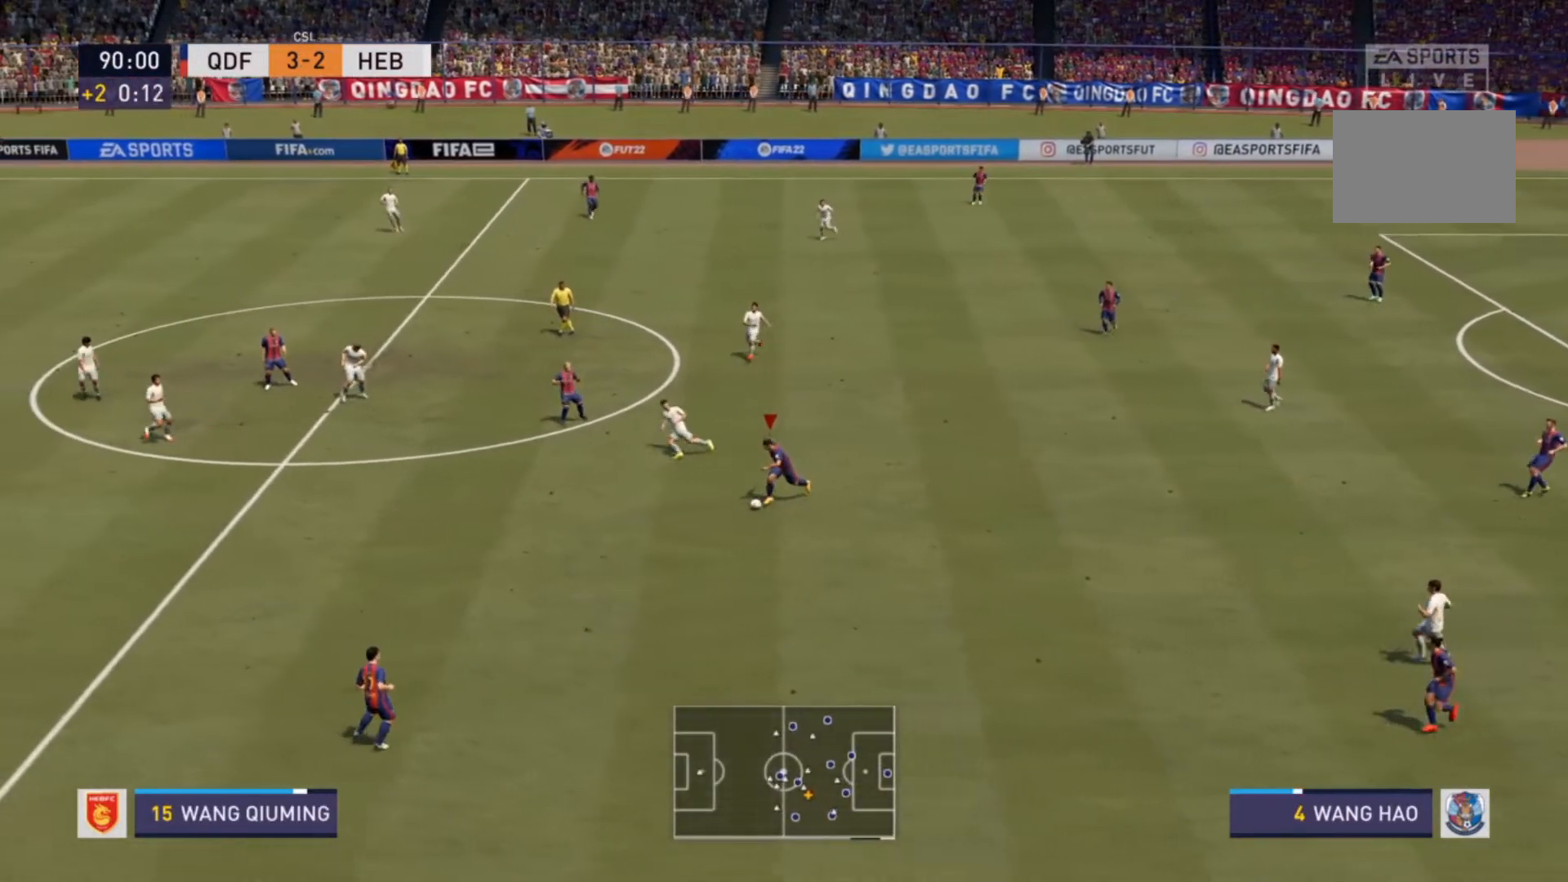
{"buttons": ["CROSS", "R2"], "left_stick": "down-left", "right_stick": "center", "events": [[367, "CROSS", "down"]]}
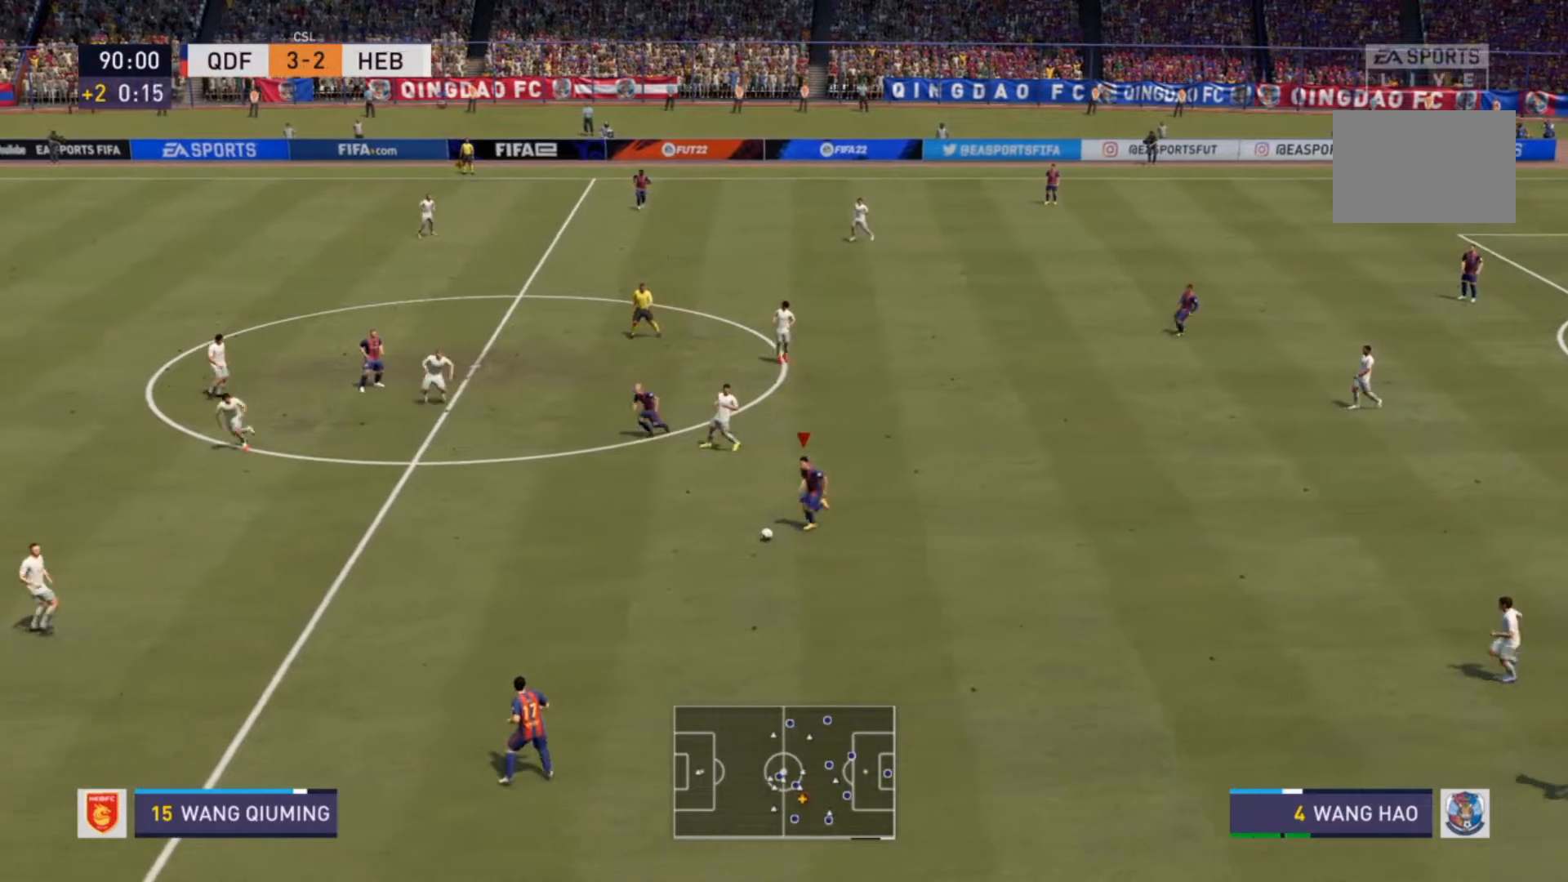
{"buttons": [], "left_stick": "center", "right_stick": "center", "events": [[33, "CROSS", "up"], [200, "R2", "up"], [300, "left_stick", "center"]]}
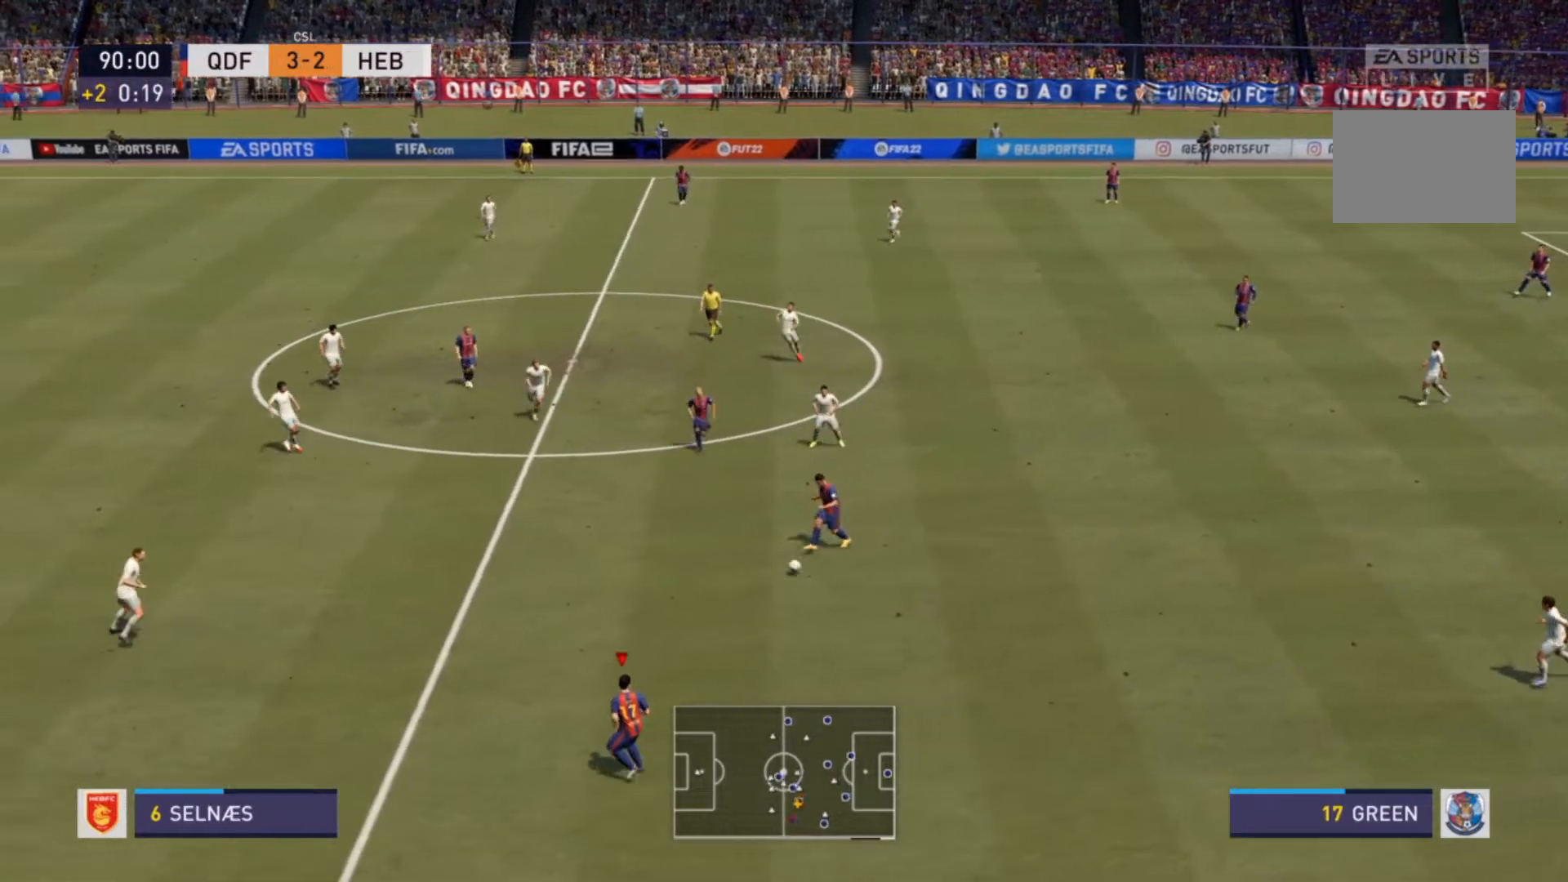
{"buttons": [], "left_stick": "left", "right_stick": "center", "events": [[233, "left_stick", "left"]]}
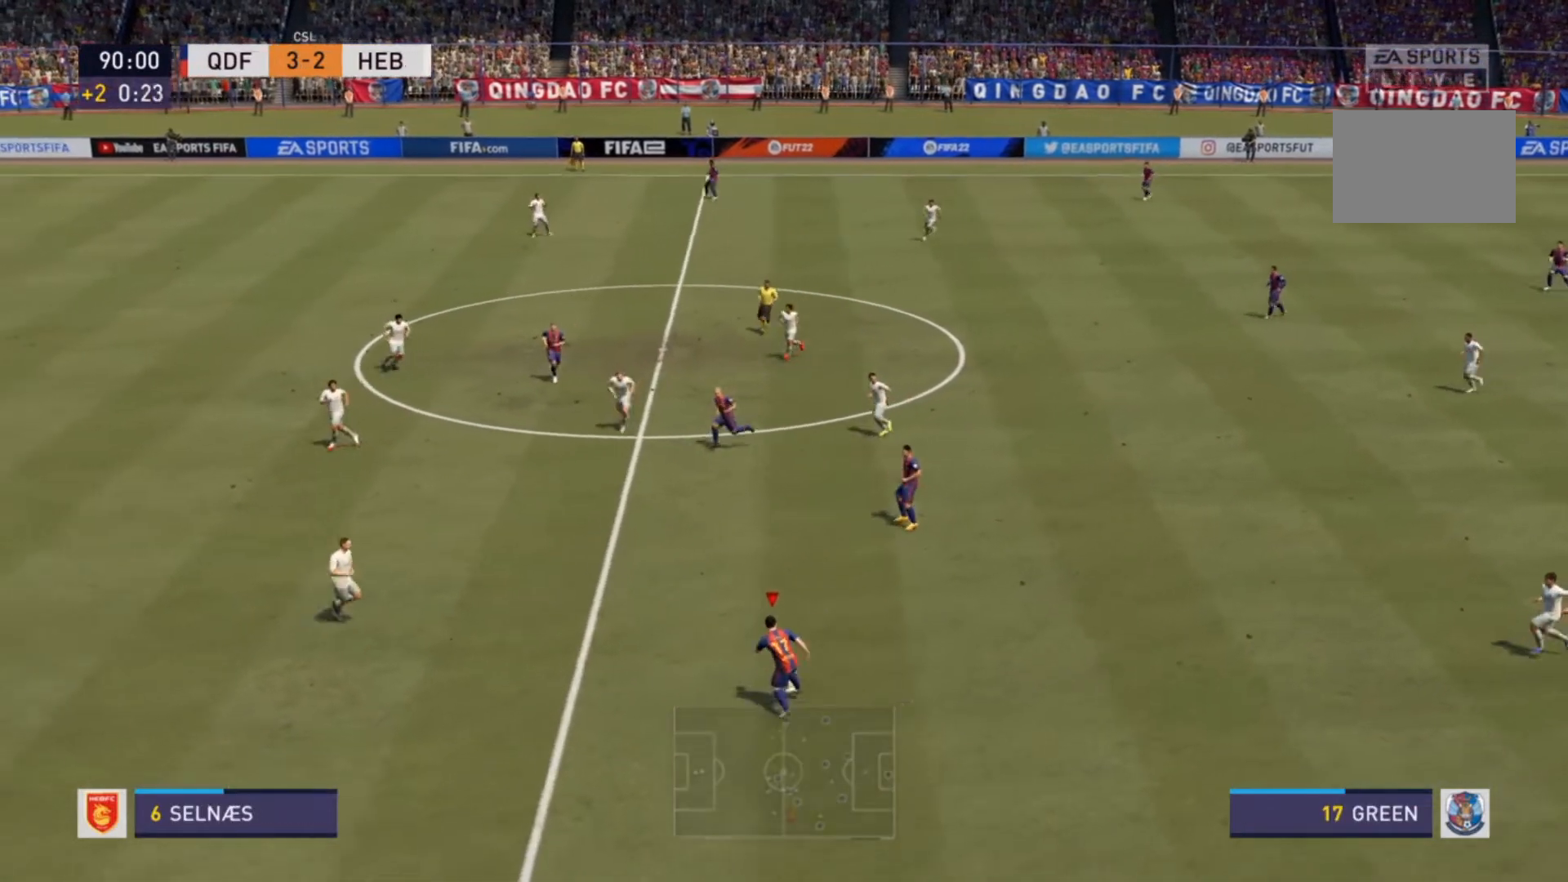
{"buttons": [], "left_stick": "left", "right_stick": "center", "events": []}
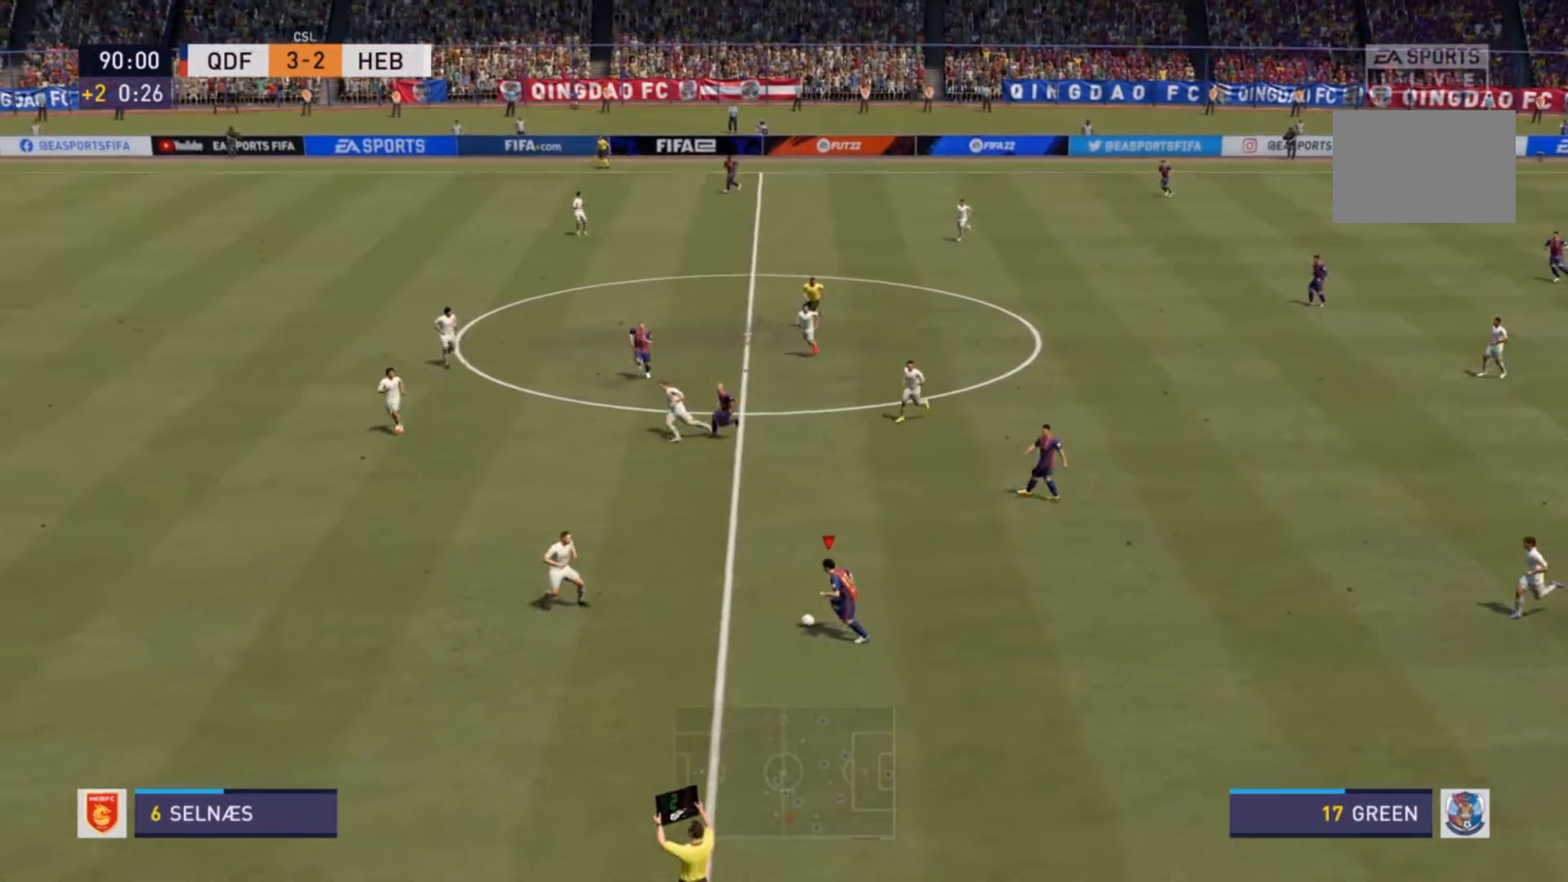
{"buttons": [], "left_stick": "up", "right_stick": "center", "events": [[33, "CROSS", "down"], [67, "left_stick", "up-left"], [167, "CROSS", "up"], [433, "left_stick", "up"]]}
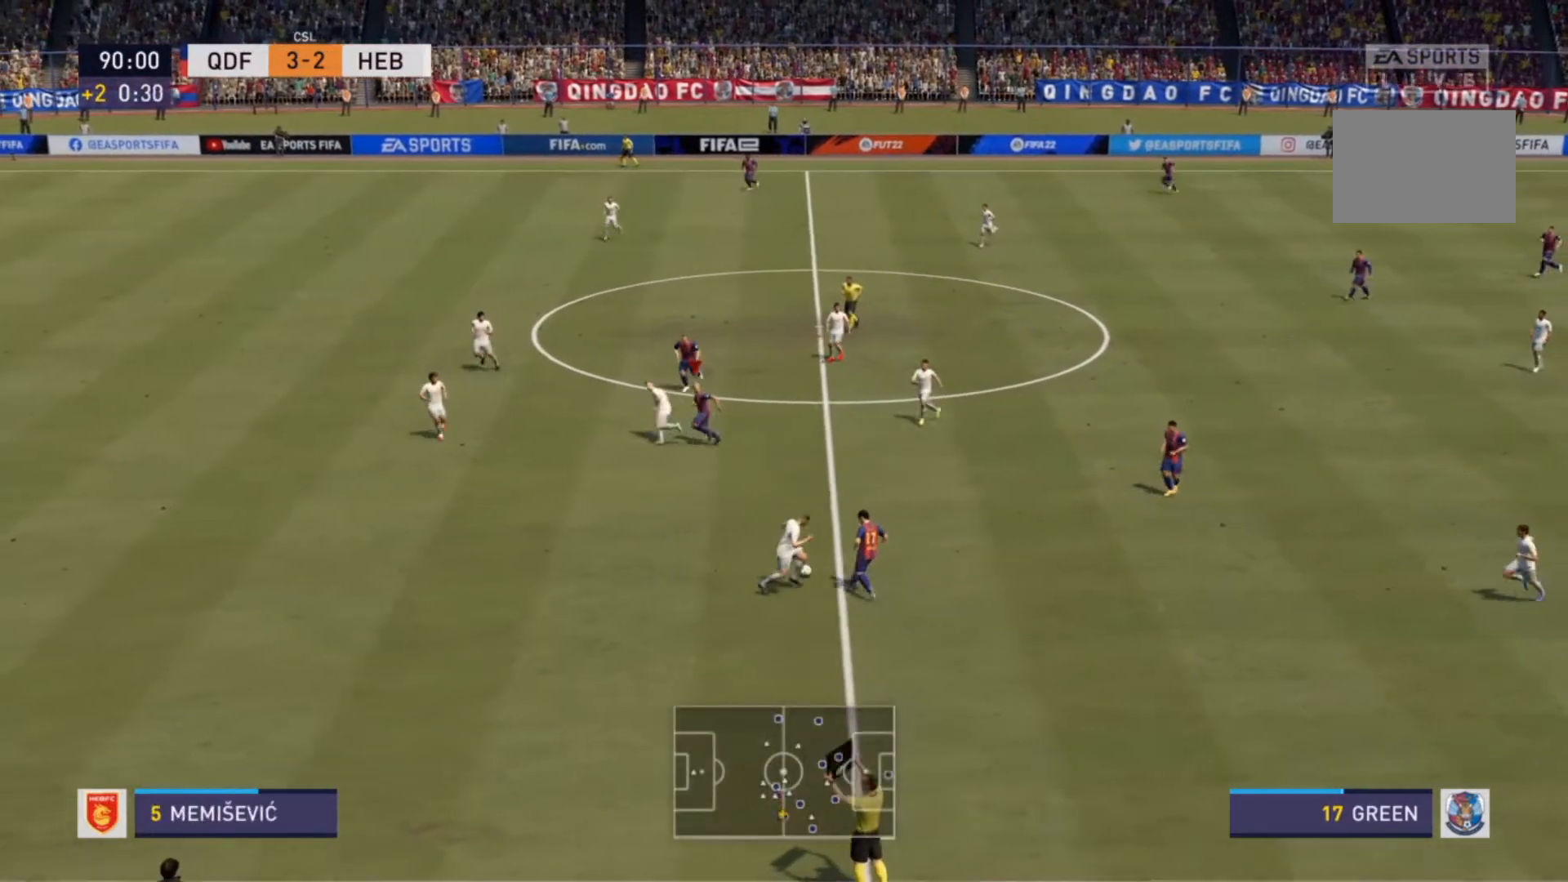
{"buttons": [], "left_stick": "down-left", "right_stick": "center", "events": [[167, "left_stick", "center"], [433, "left_stick", "down-left"]]}
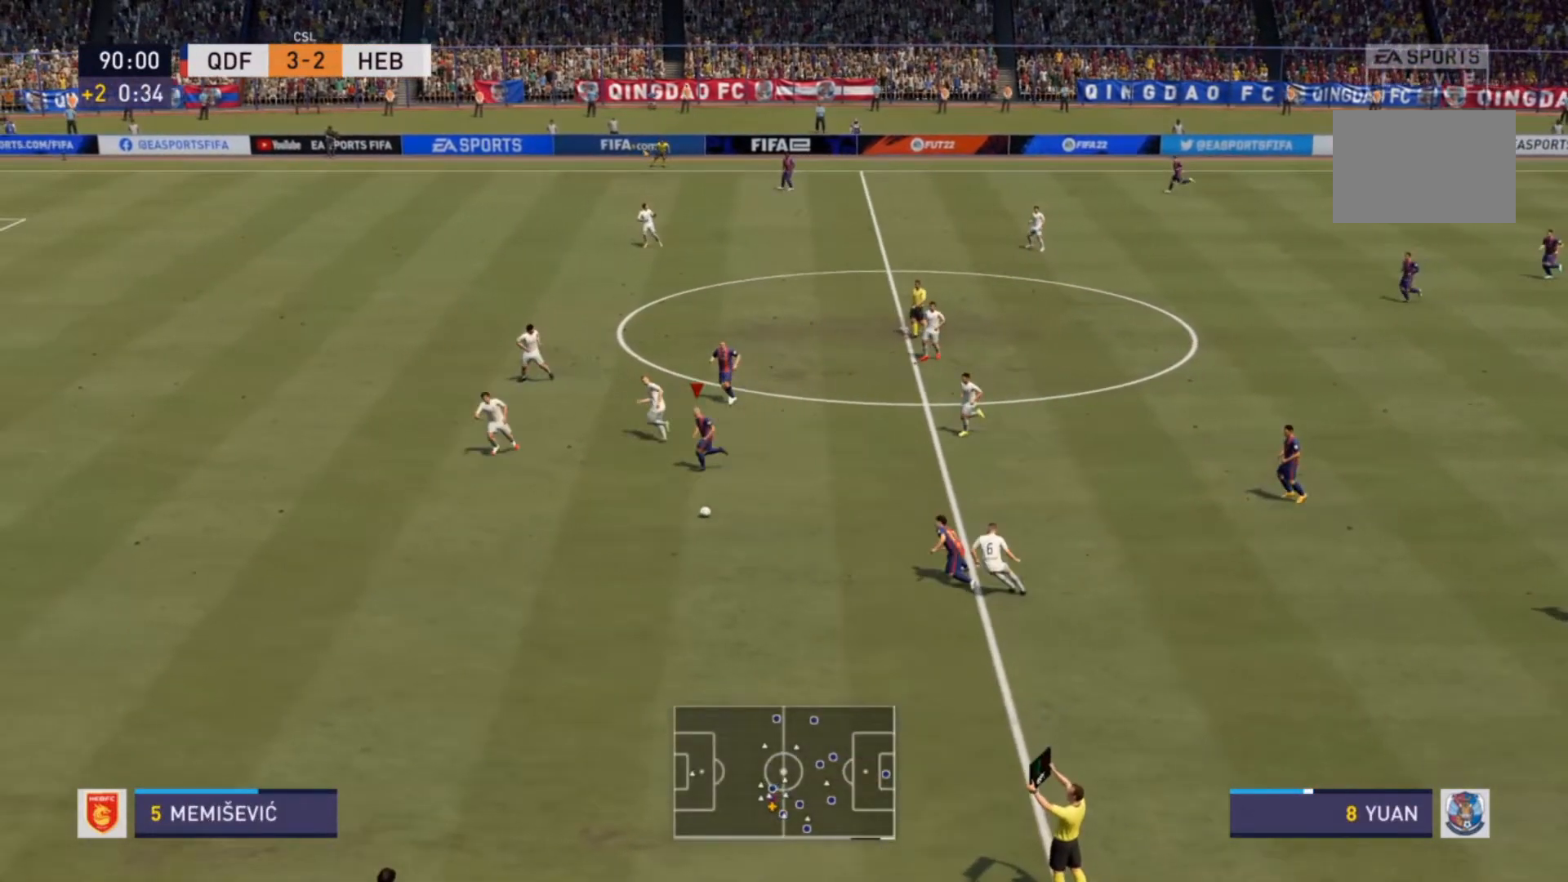
{"buttons": [], "left_stick": "down", "right_stick": "center", "events": [[333, "left_stick", "down"]]}
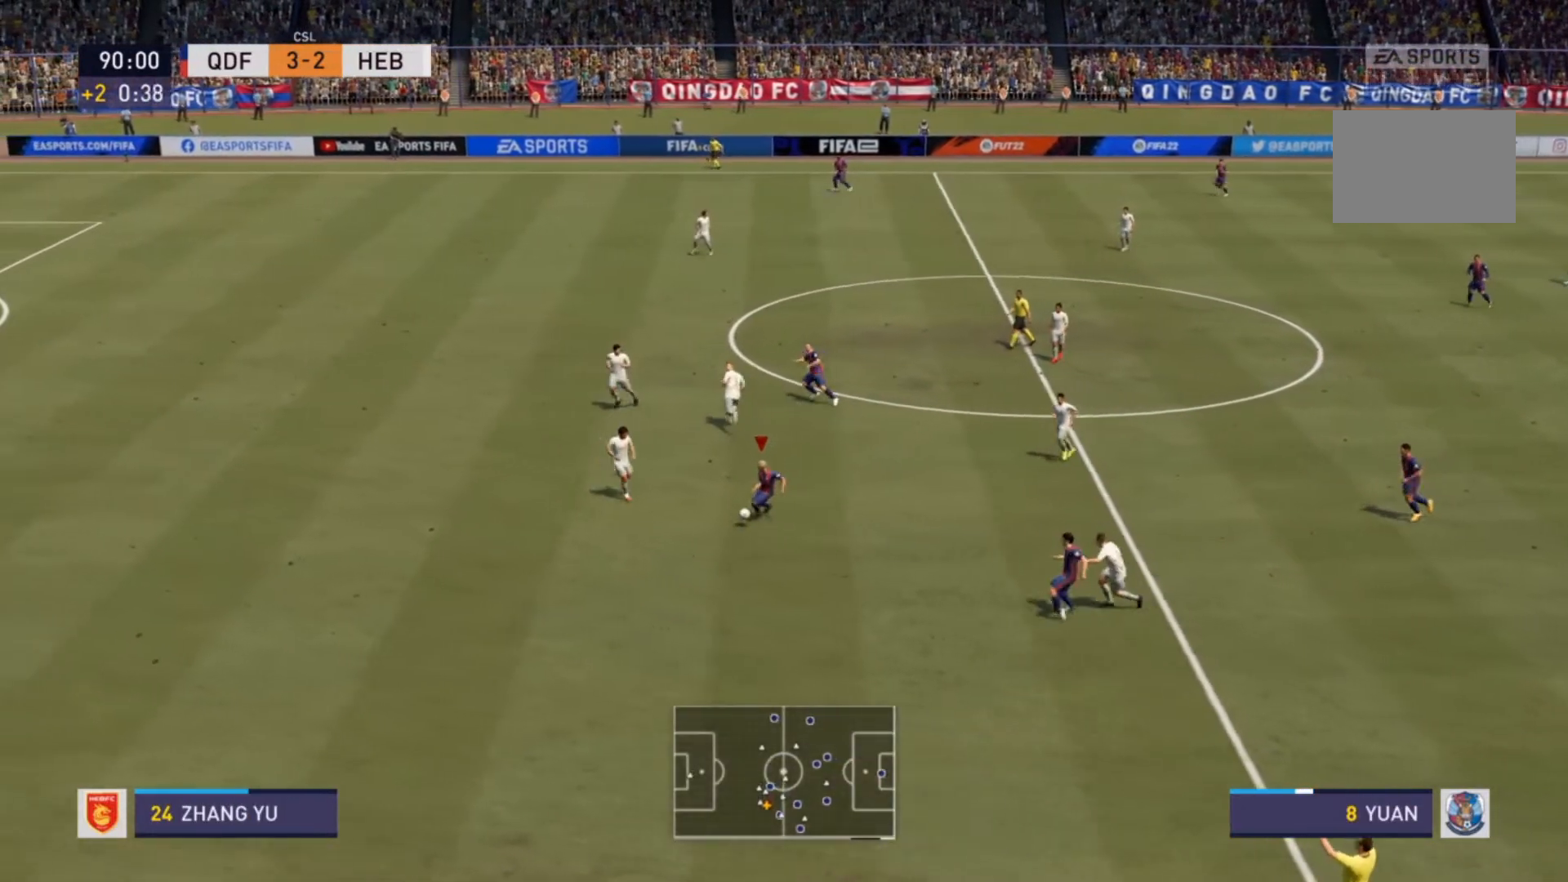
{"buttons": [], "left_stick": "up-right", "right_stick": "center", "events": [[167, "left_stick", "down-right"], [500, "left_stick", "up-right"]]}
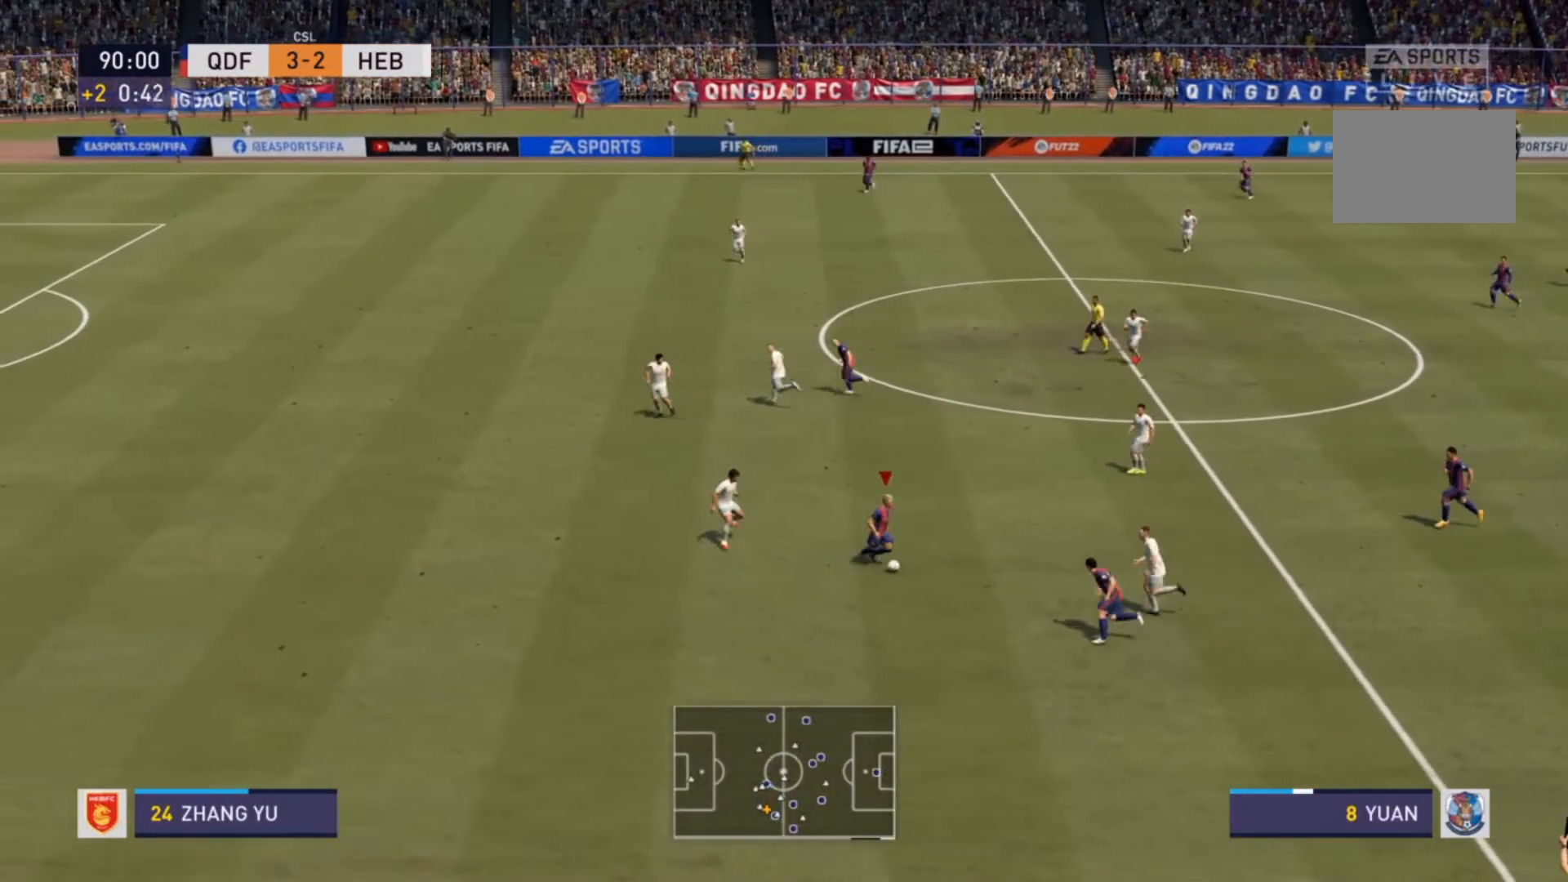
{"buttons": [], "left_stick": "up-left", "right_stick": "center", "events": [[100, "left_stick", "up"], [333, "left_stick", "up-left"]]}
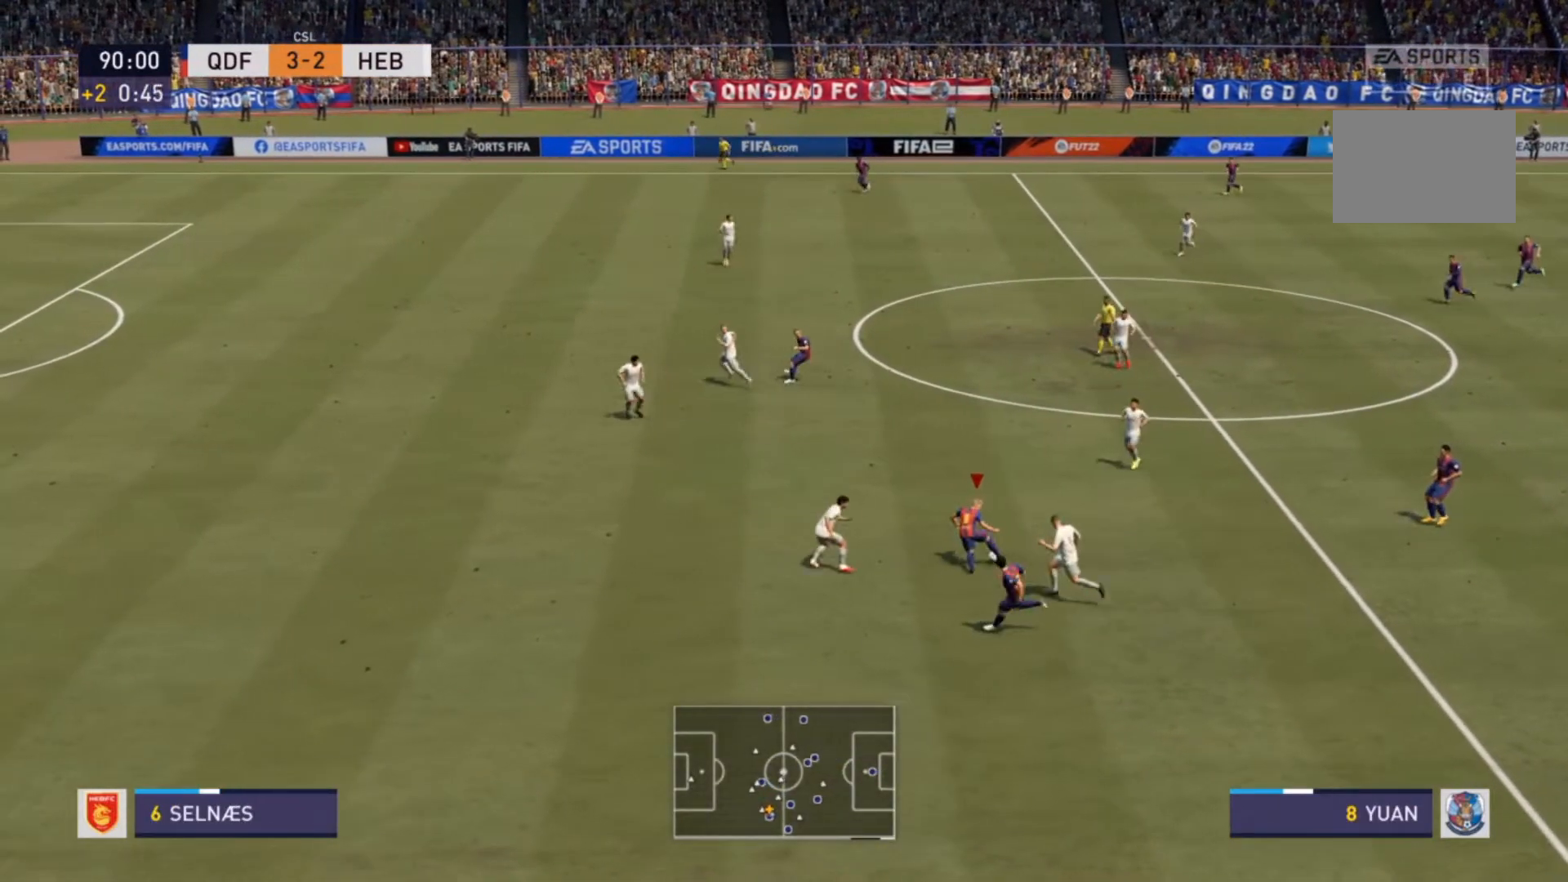
{"buttons": [], "left_stick": "up-left", "right_stick": "center", "events": [[267, "TRIANGLE", "down"], [433, "TRIANGLE", "up"]]}